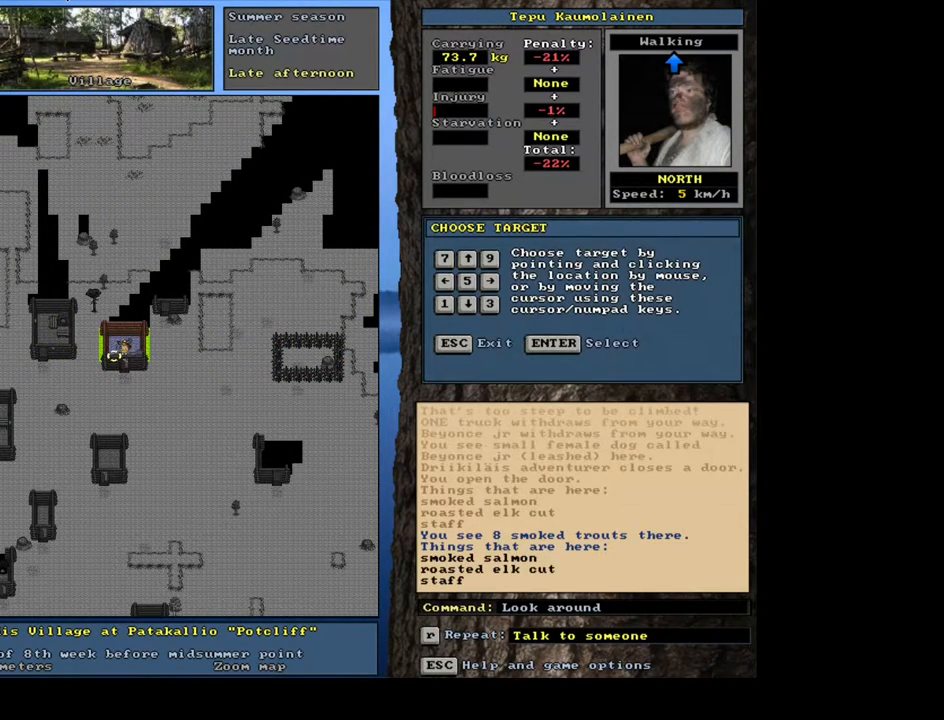
Gameplay with keyboard and mouse; each line is a JSON object with the keys and mouse buttons held at the frame after it. "events" lists presses ("down") and releases ("up") of ".", "/", "0", "1", "2", "3", "4", "5", "6", "7", "8", "9", "a", "alt_l", "alt_r", "b", "backslash", "backspace", "c", "caps_lock", "comma", "ctrl_l", "ctrl_r", "d", "down", "e", "equals", "escape", "f", "f1", "f10", "f11", "f12", "f2", "f3", "f4", "f5", "f6", "f7", "f8", "f9", "g", "h", "i", "j", "k", "l", "lbracket", "left", "m", "minus", "n", "num0", "num1", "num2", "num3", "num4", "num5", "num6", "num7", "num8", "num9", "o", "p", "q", "quote", "r", "rbracket", "return", "right", "s", "semicolon", "shift_l", "shift_r", "space", "super", "t", "tab", "tilde", "u", "up", "v", "w", "x", "y", "z", "mouse_left", "mouse_wheel" and "mouse_right" between this image and that frame as [ms after this image, input, new state], when the widget could be followed in between. "mouse_left", "mouse_wheel", "mouse_right" = the "left", "wheel", "right" buttons of the "mouse" list. No other keys are recorded. "wheel" means that the mouse wheel is clicked or scrolled. Mouse movement is not recorded. Not read: other_keys.
{"keys": [], "mouse": [], "events": [[83, "num4", "up"]]}
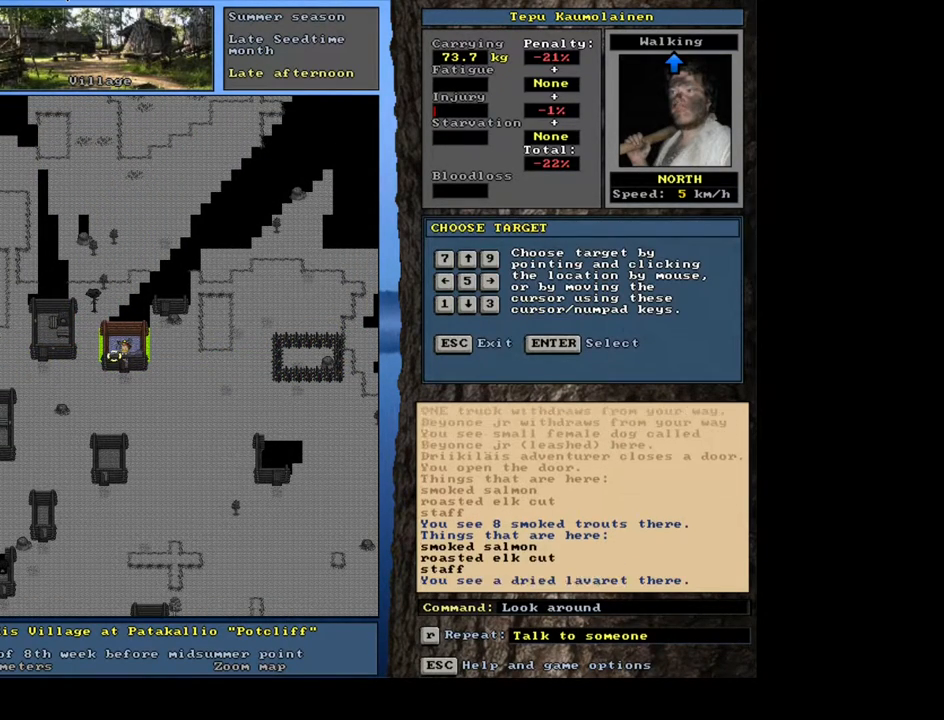
{"keys": [], "mouse": [], "events": []}
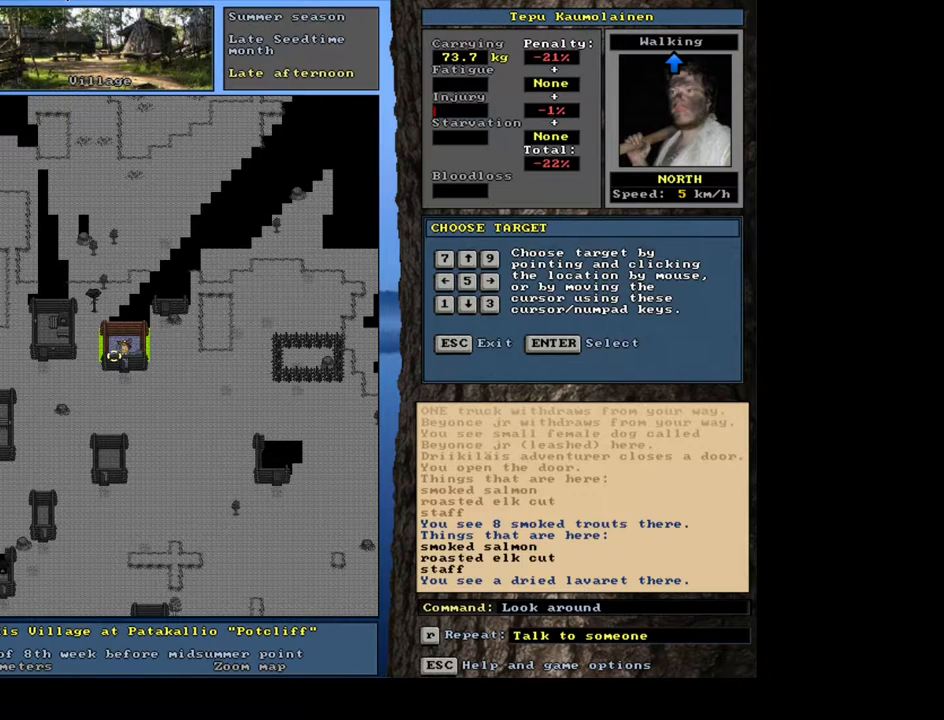
{"keys": [], "mouse": [], "events": [[67, "num8", "down"], [183, "num8", "up"]]}
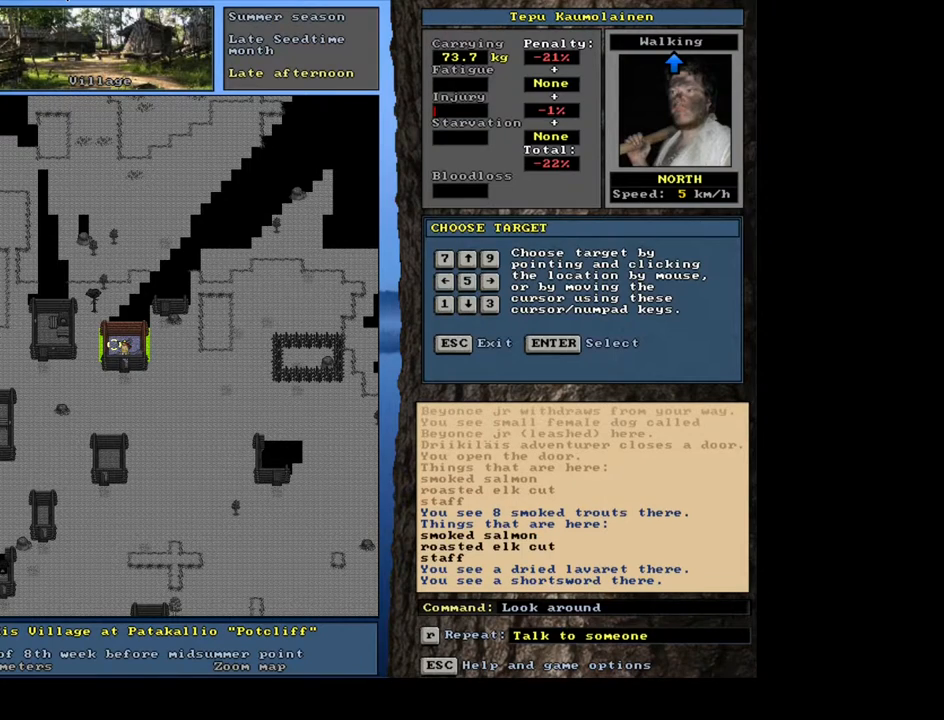
{"keys": [], "mouse": [], "events": []}
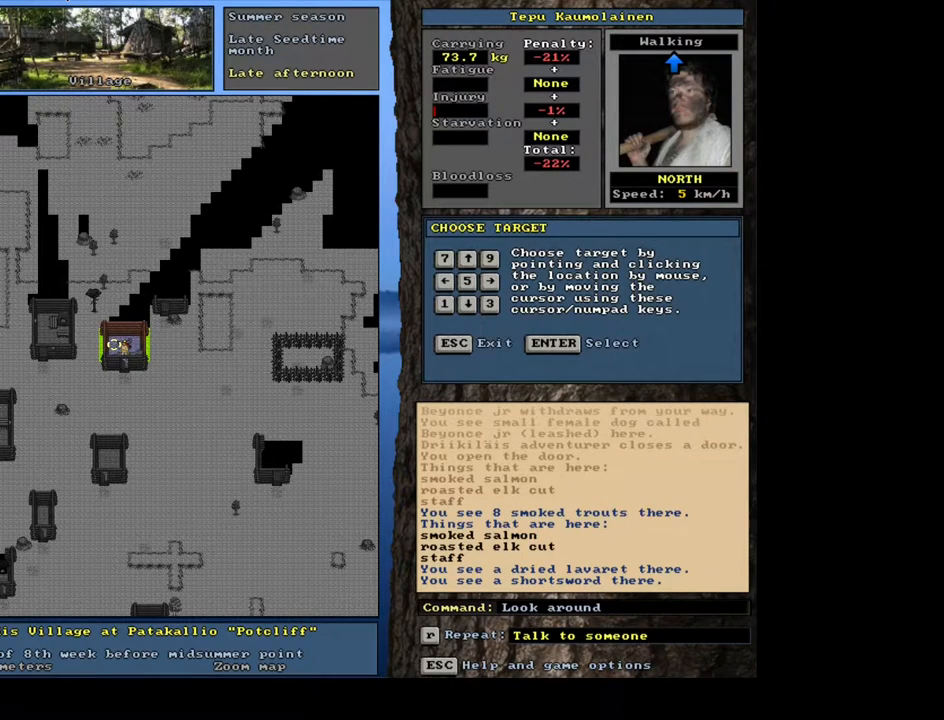
{"keys": [], "mouse": [], "events": [[233, "num6", "down"], [317, "num6", "up"]]}
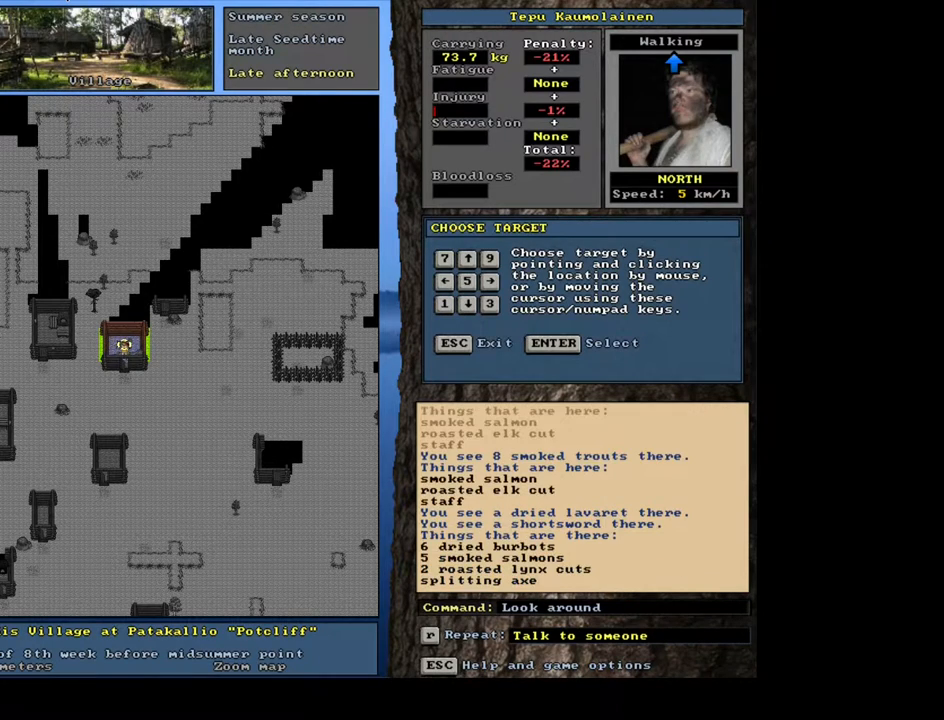
{"keys": [], "mouse": [], "events": []}
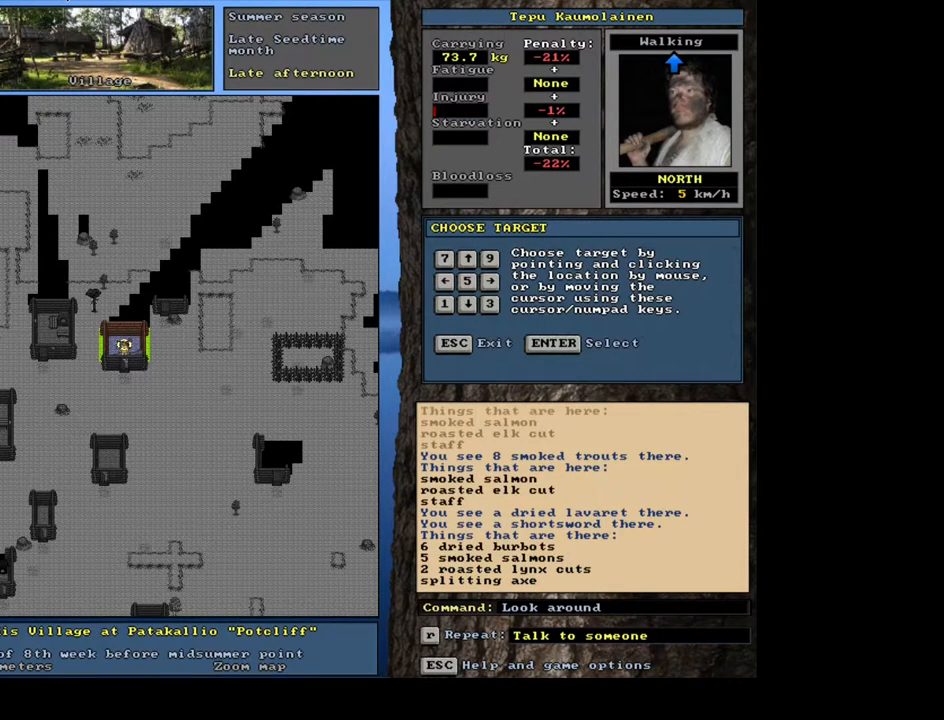
{"keys": [], "mouse": [], "events": []}
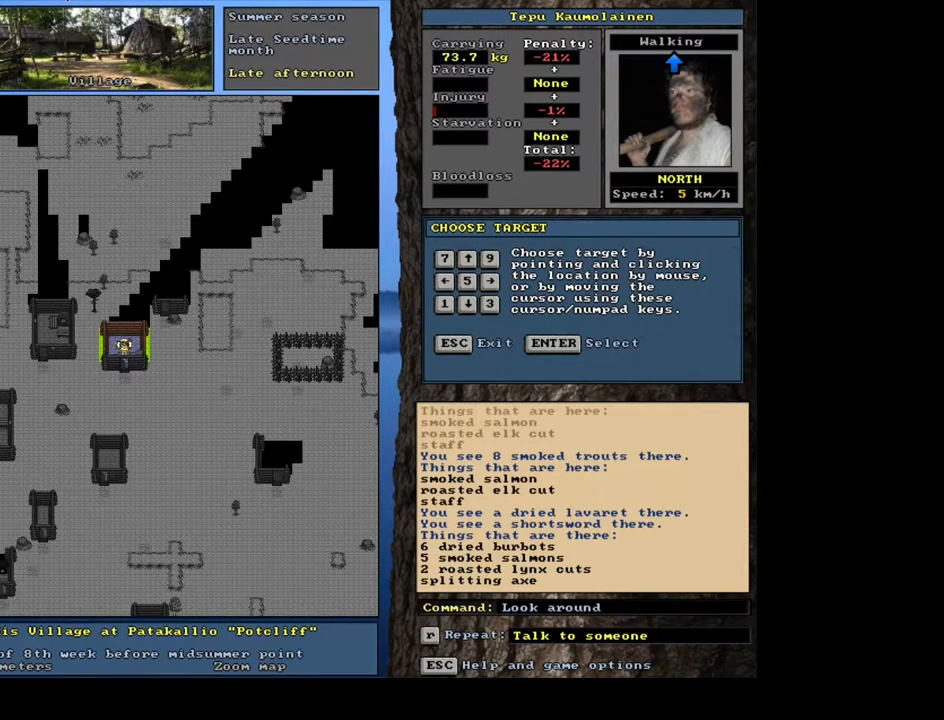
{"keys": [], "mouse": [], "events": []}
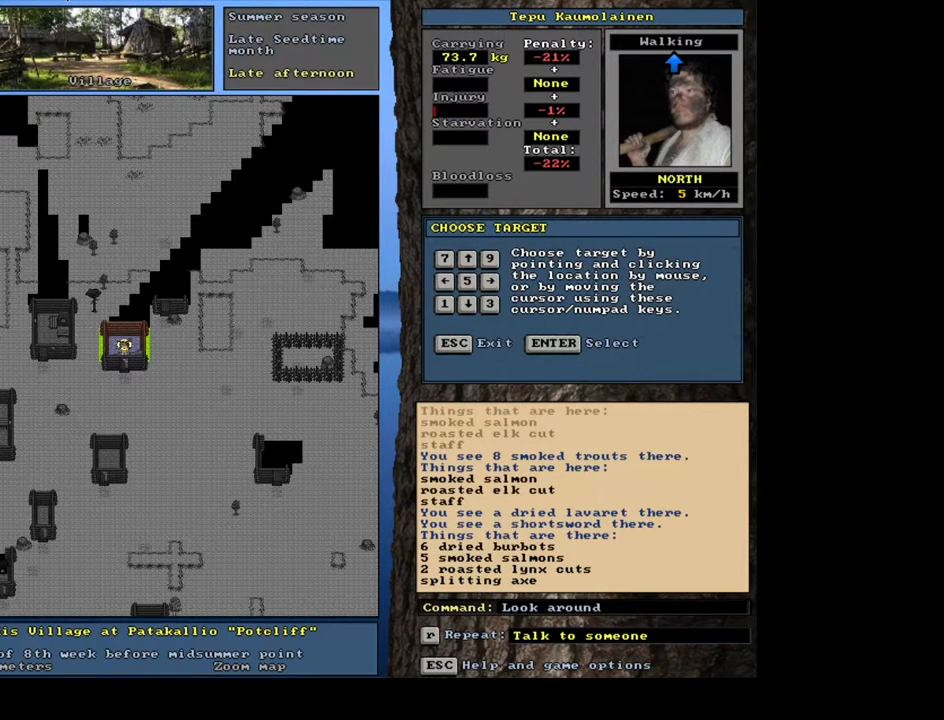
{"keys": [], "mouse": [], "events": []}
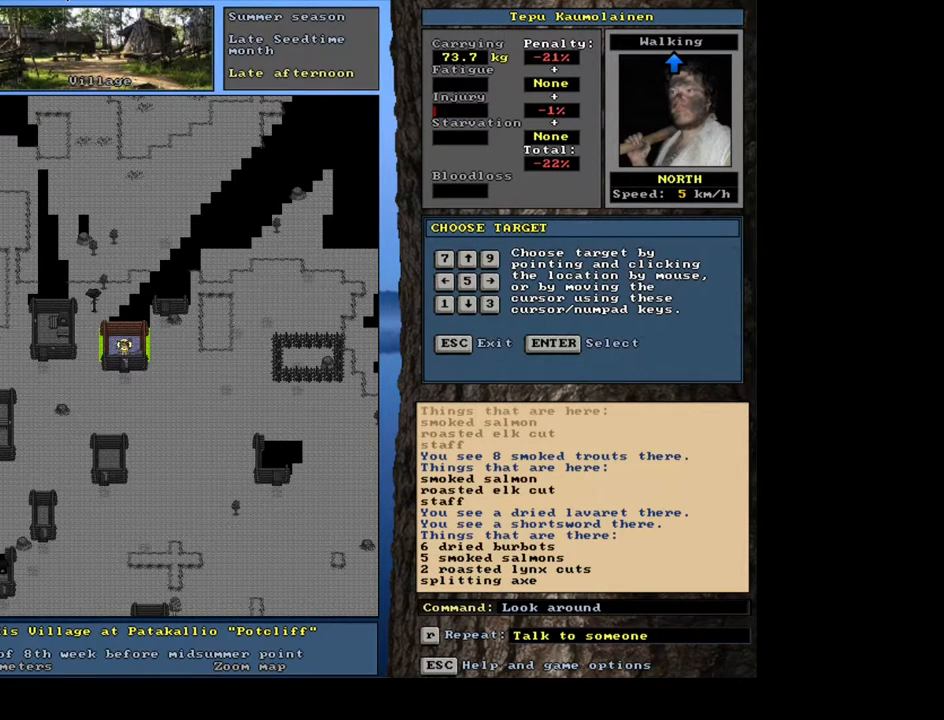
{"keys": [], "mouse": [], "events": []}
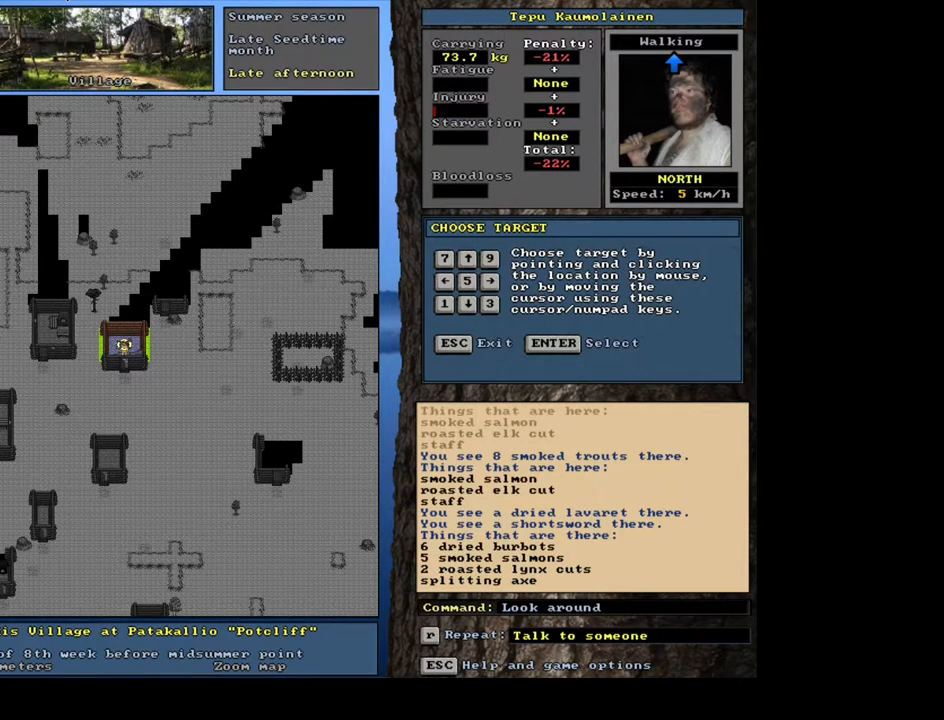
{"keys": [], "mouse": [], "events": []}
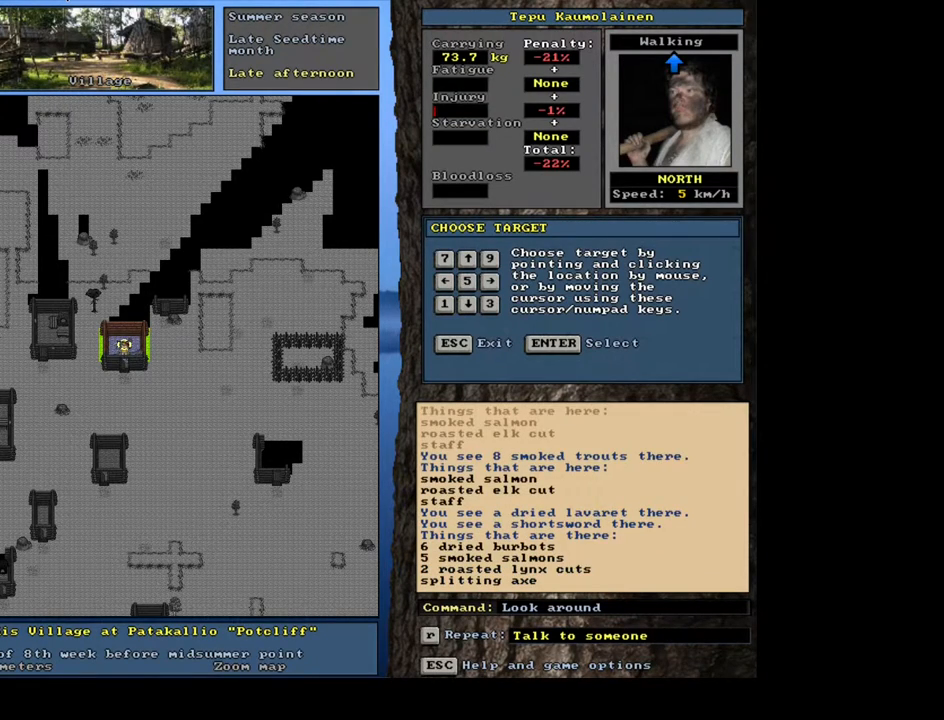
{"keys": [], "mouse": [], "events": [[133, "num6", "down"], [200, "num6", "up"]]}
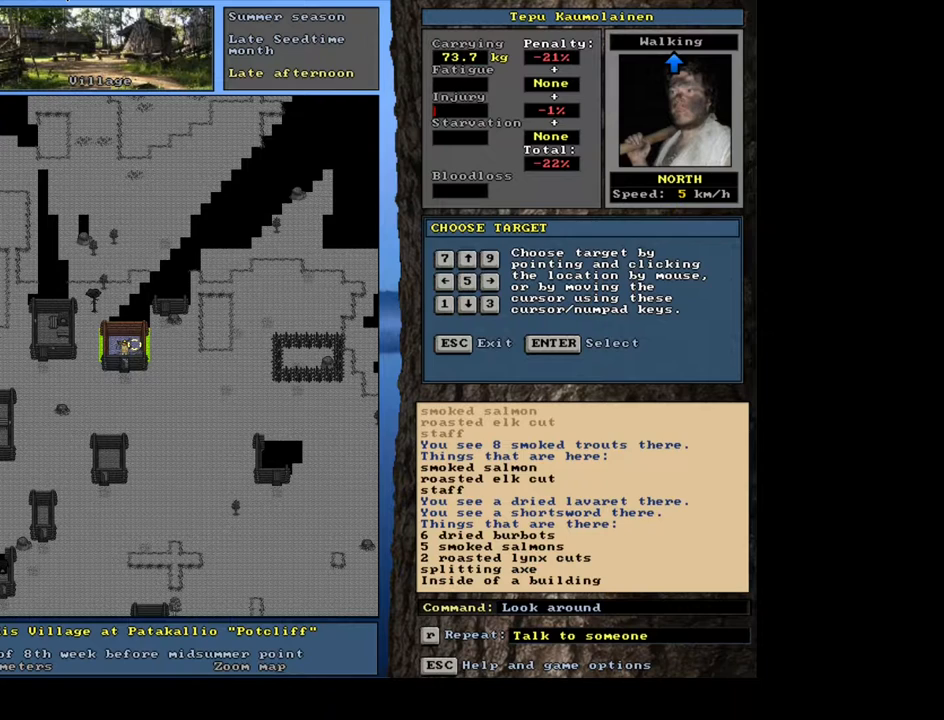
{"keys": ["escape"], "mouse": [], "events": [[483, "escape", "down"]]}
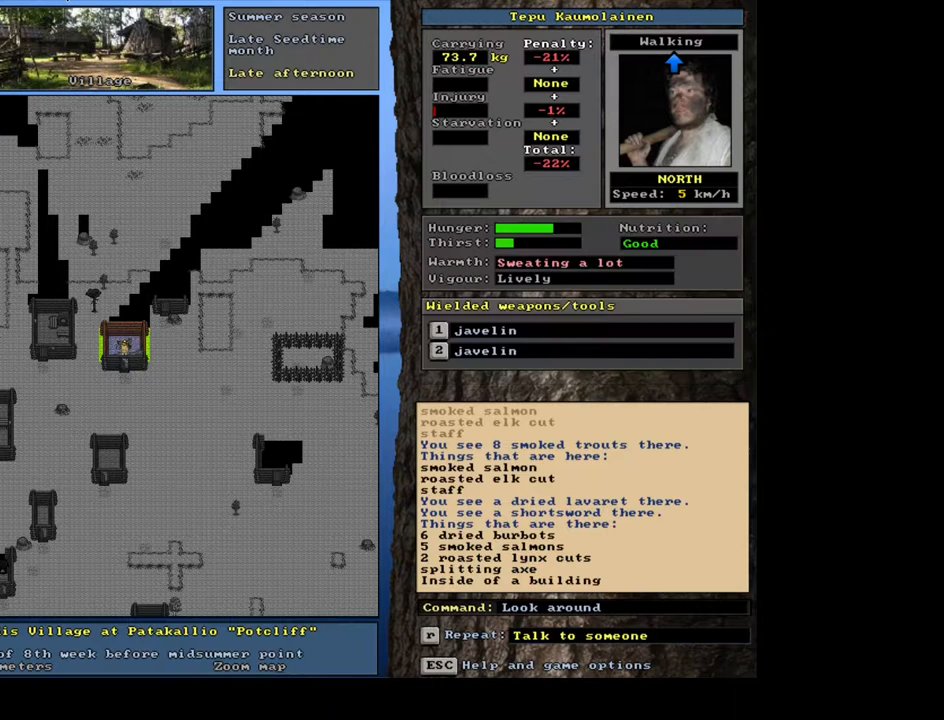
{"keys": [], "mouse": [], "events": [[67, "escape", "up"]]}
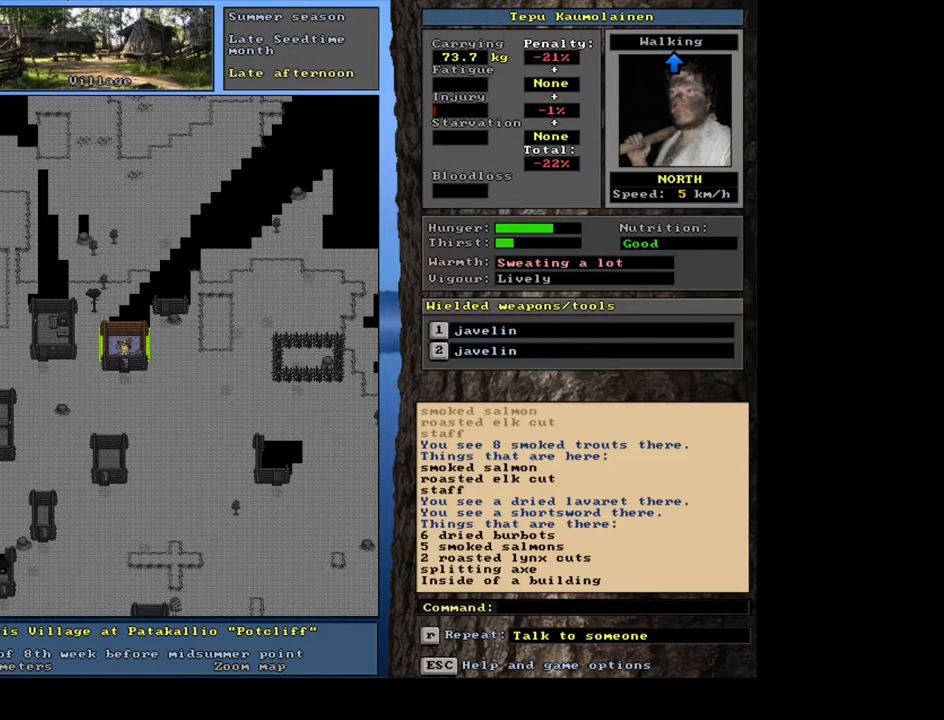
{"keys": [], "mouse": [], "events": []}
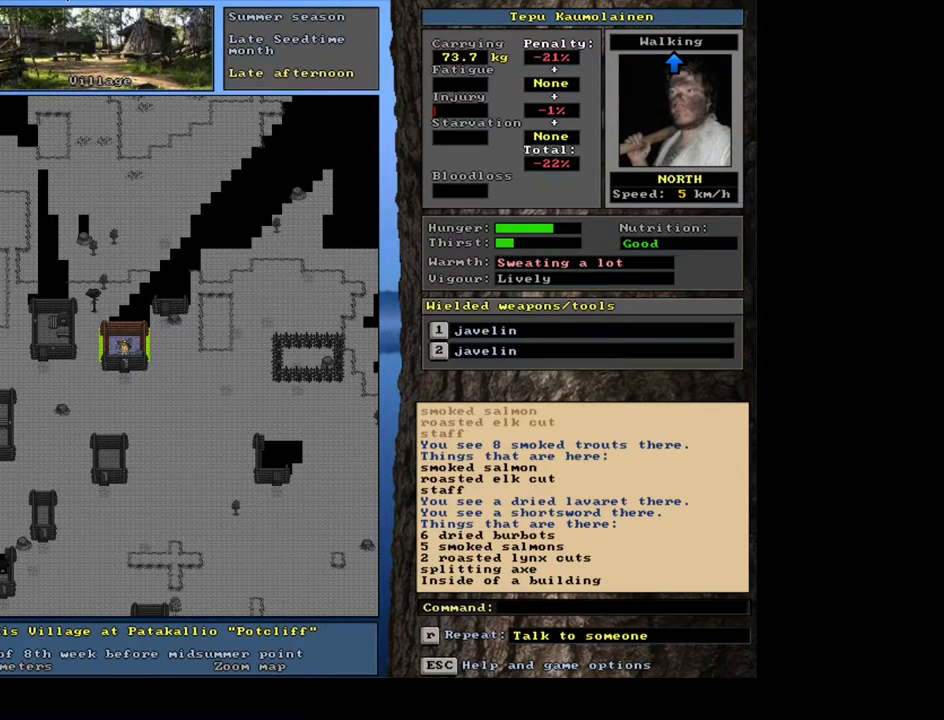
{"keys": [], "mouse": [], "events": [[67, "f6", "down"], [150, "f6", "up"]]}
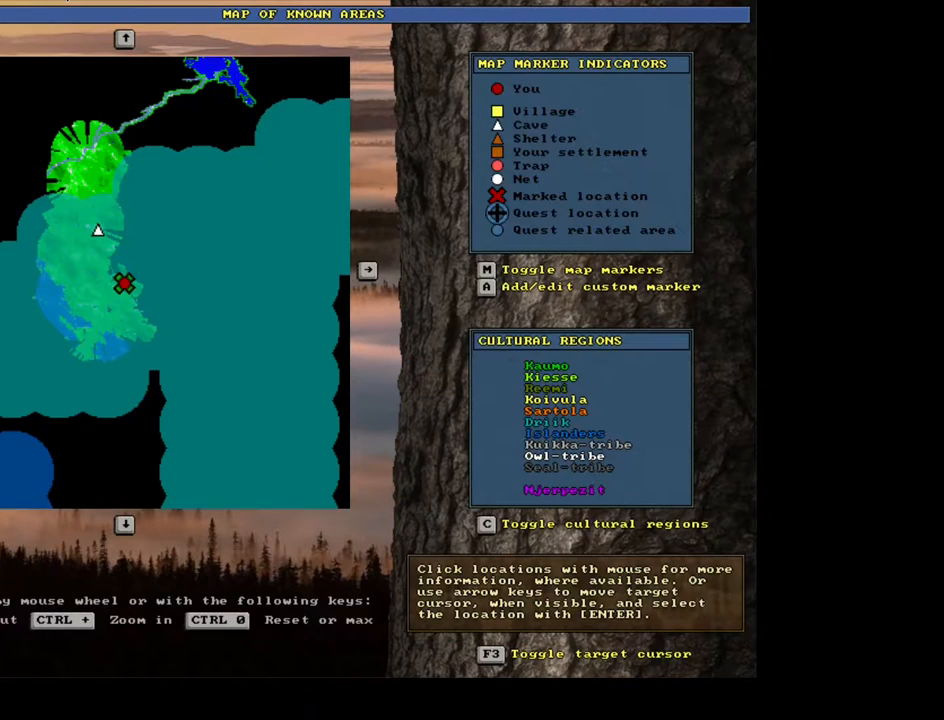
{"keys": ["escape"], "mouse": [], "events": [[483, "escape", "down"]]}
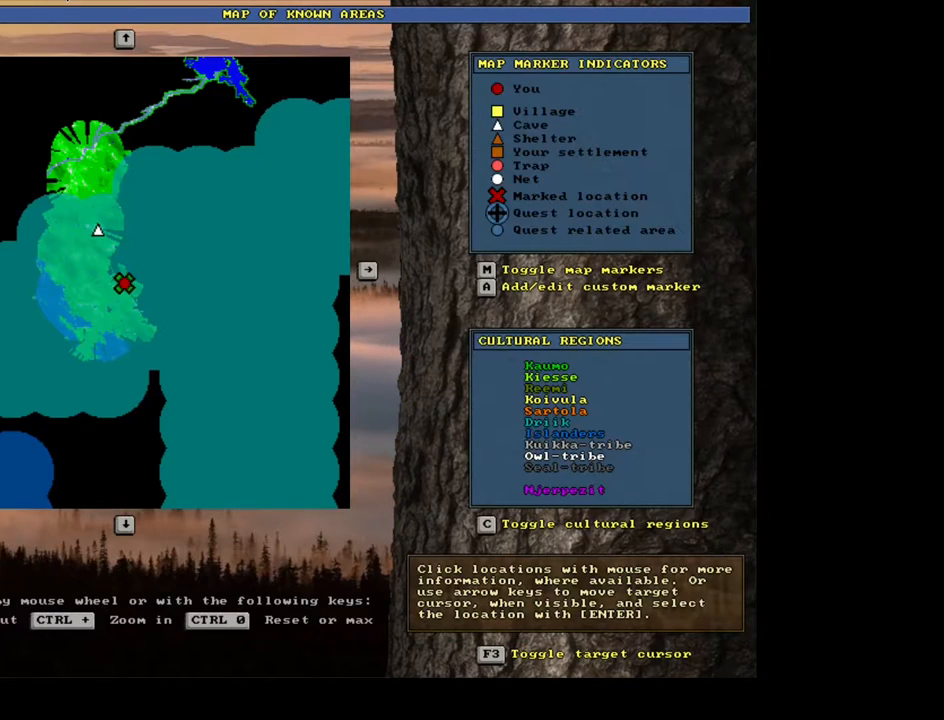
{"keys": [], "mouse": [], "events": [[117, "escape", "up"]]}
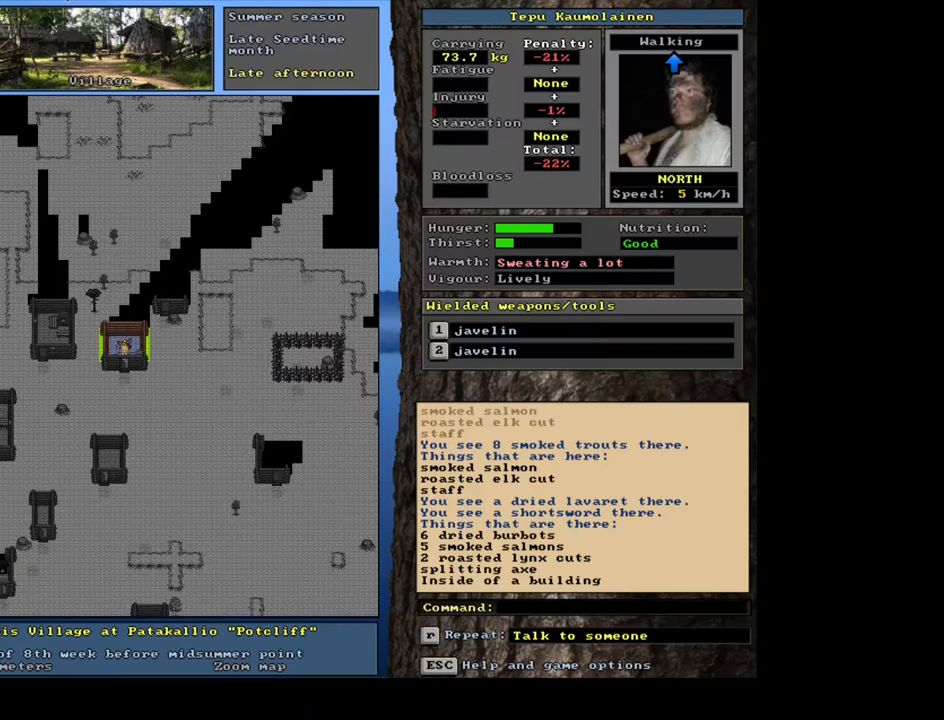
{"keys": [], "mouse": [], "events": []}
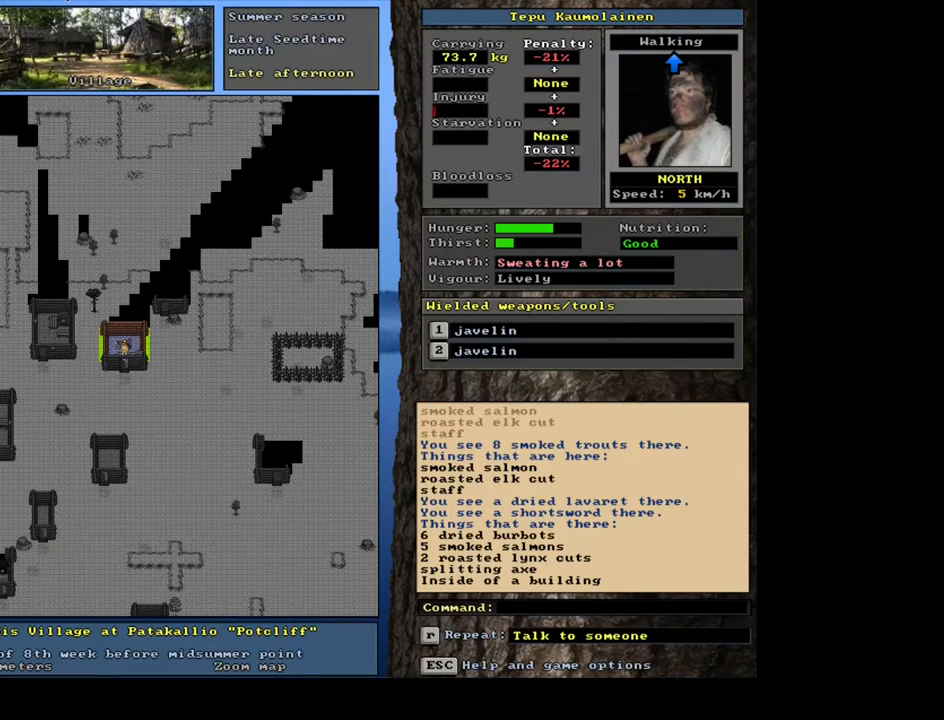
{"keys": [], "mouse": [], "events": []}
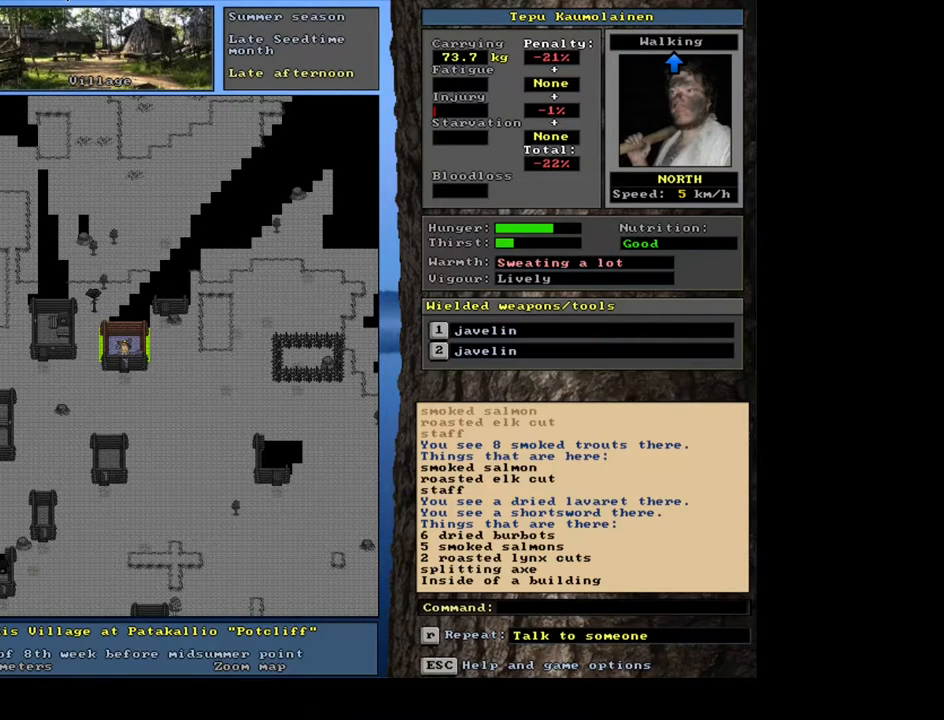
{"keys": [], "mouse": [], "events": []}
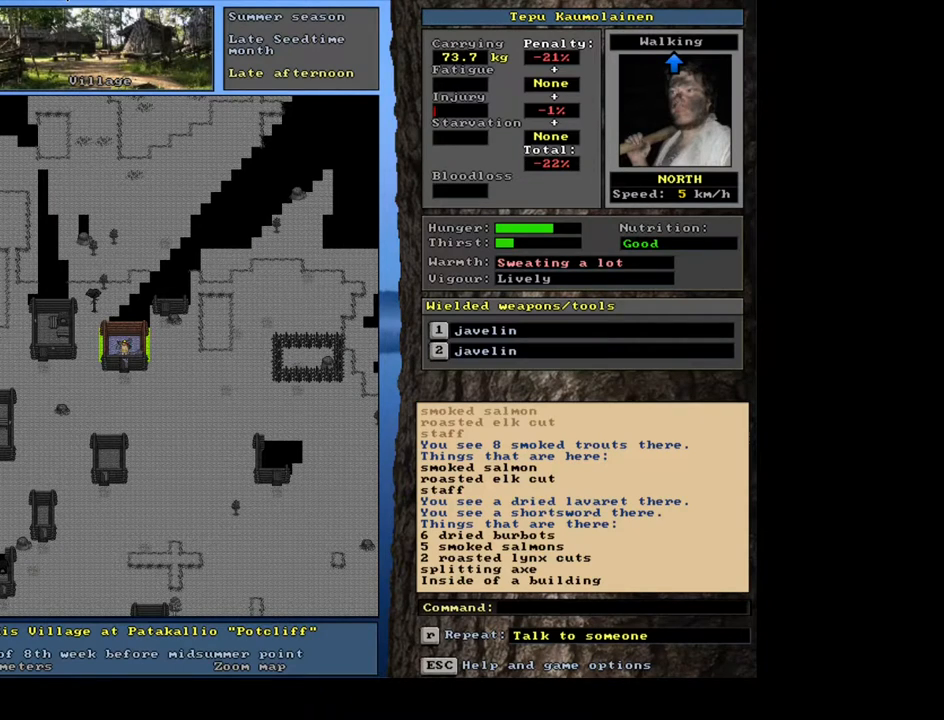
{"keys": [], "mouse": [], "events": []}
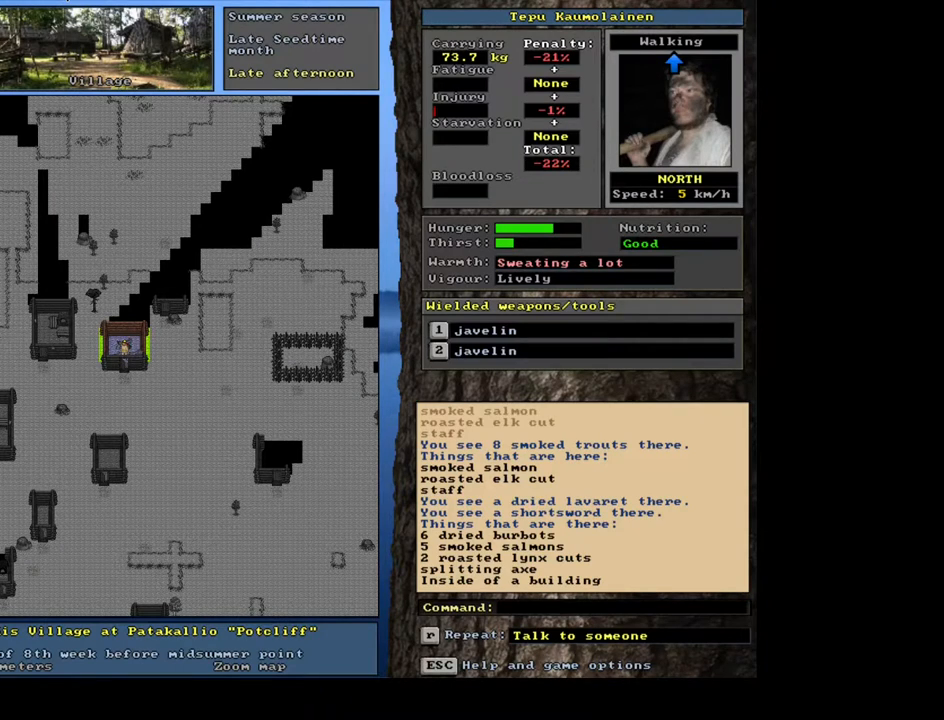
{"keys": [], "mouse": [], "events": []}
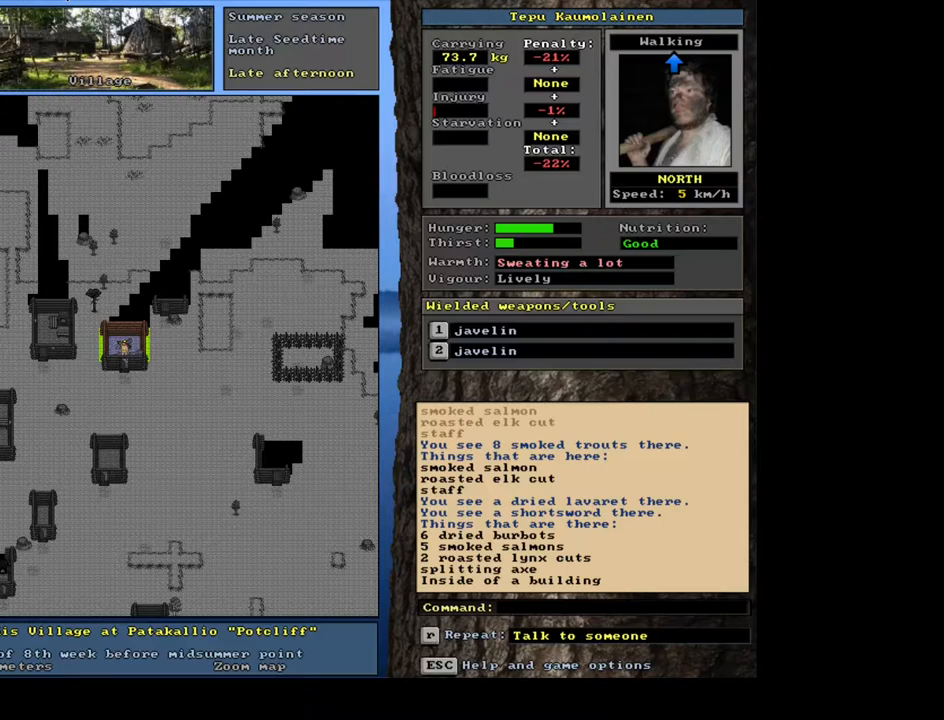
{"keys": [], "mouse": [], "events": []}
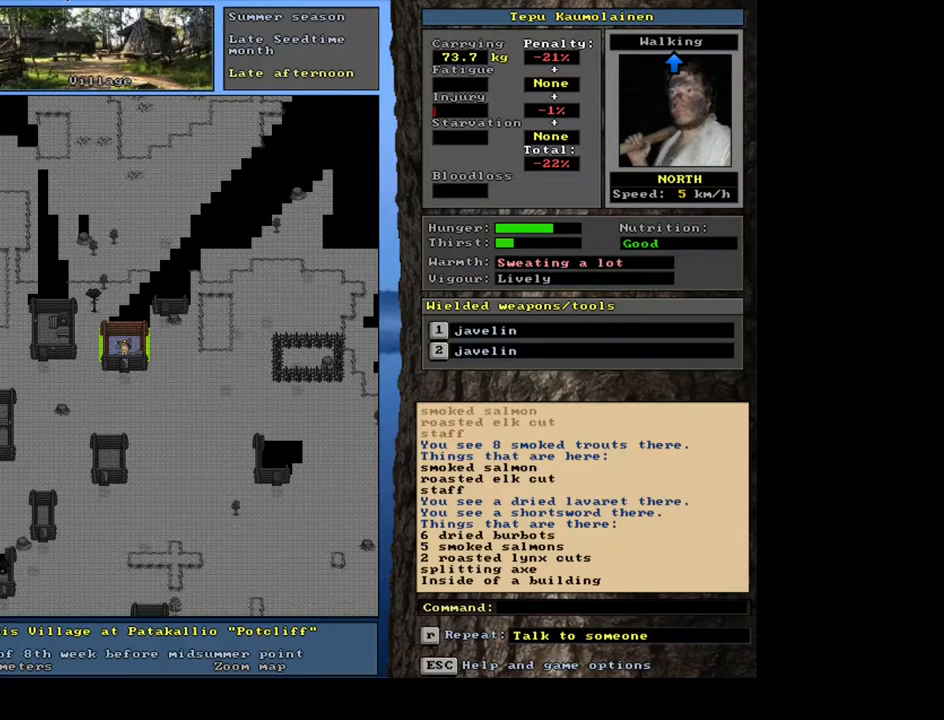
{"keys": ["f6"], "mouse": [], "events": [[500, "f6", "down"]]}
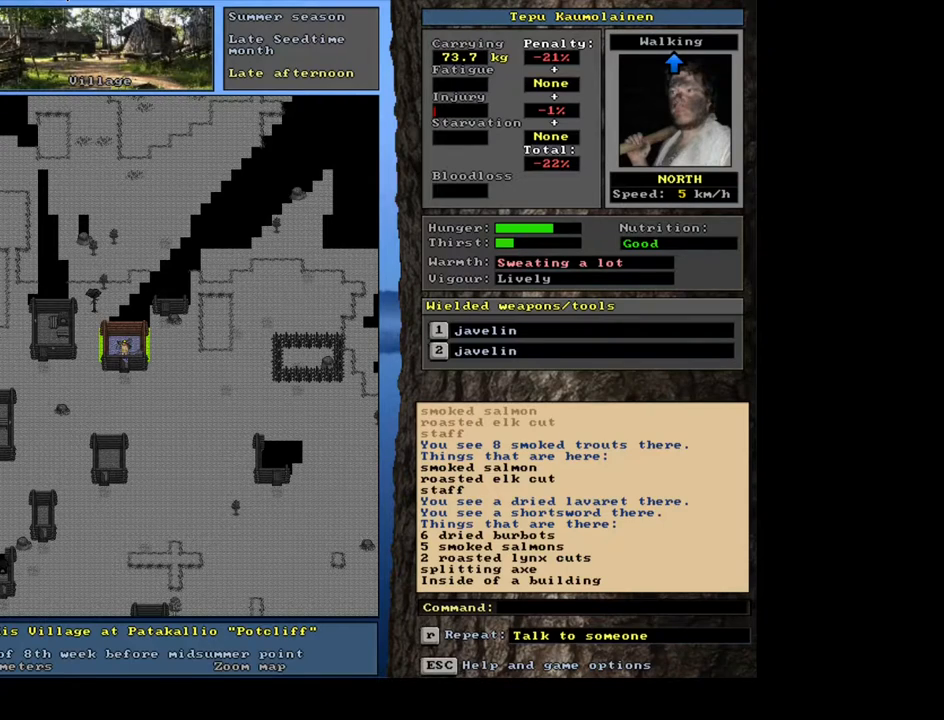
{"keys": ["a"], "mouse": [], "events": [[100, "f6", "up"], [433, "a", "down"]]}